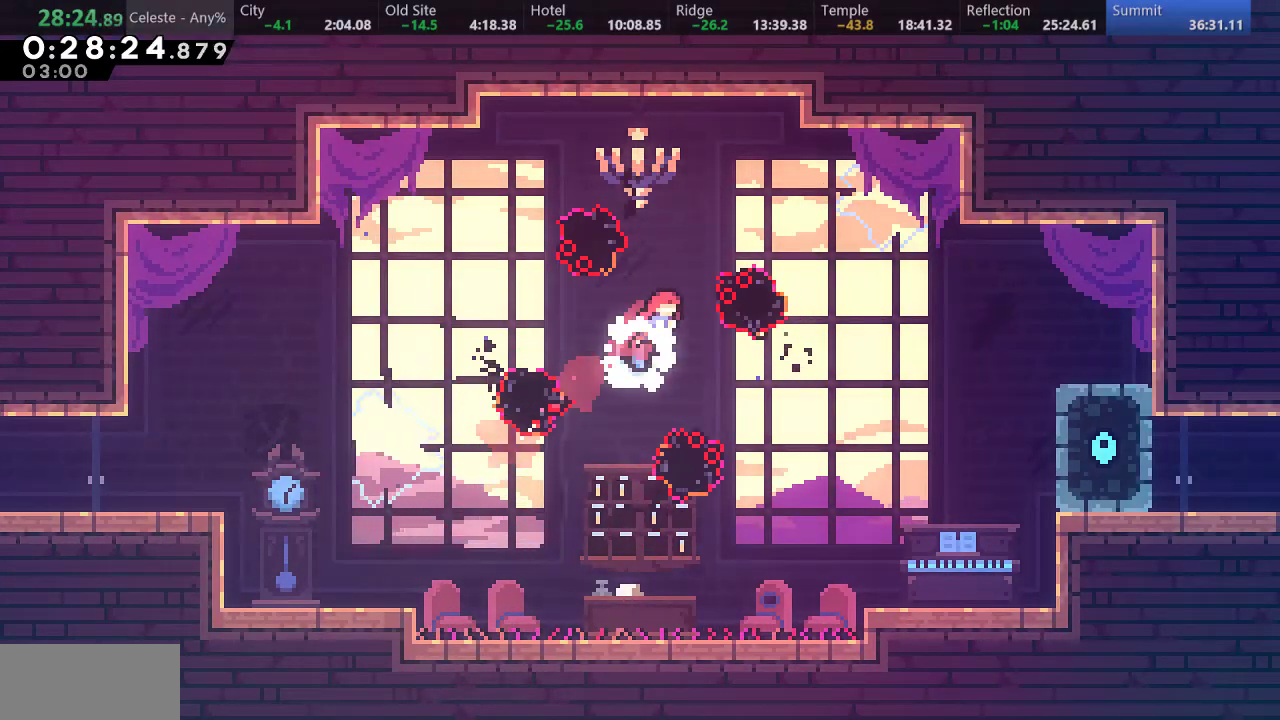
Gameplay with keyboard; each line is a JSON object with the keys held at the frame after it. "events" lists presses ("down") and releases ("up") of "a", "d", "down", "f", "left", "return", "right", "s", "up" and "w" between this image and that frame as [ms after this image, input, new state], when the widget could be followed in between. No other keys are recorded. Mouse input is not recorded.
{"keys": ["down", "right"], "events": [[167, "down", "down"], [167, "right", "down"], [250, "s", "down"], [433, "s", "up"]]}
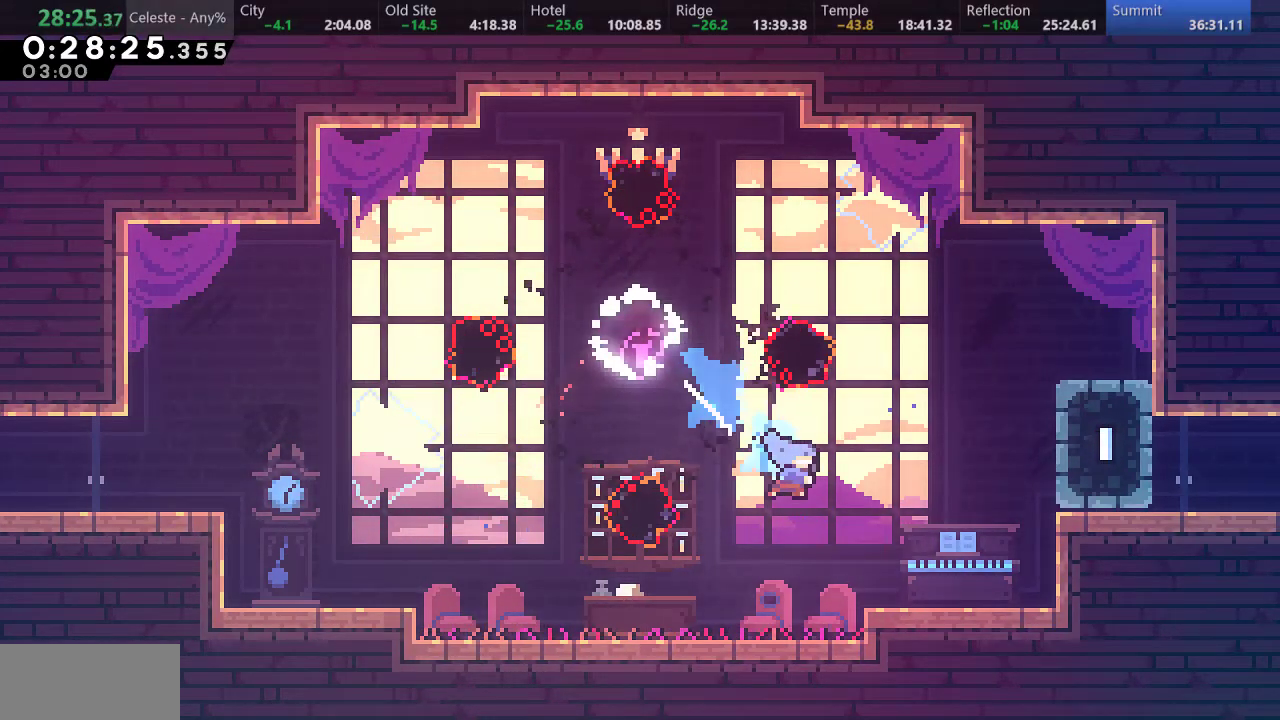
{"keys": ["d", "down", "right"], "events": [[167, "down", "up"], [233, "d", "down"], [467, "down", "down"]]}
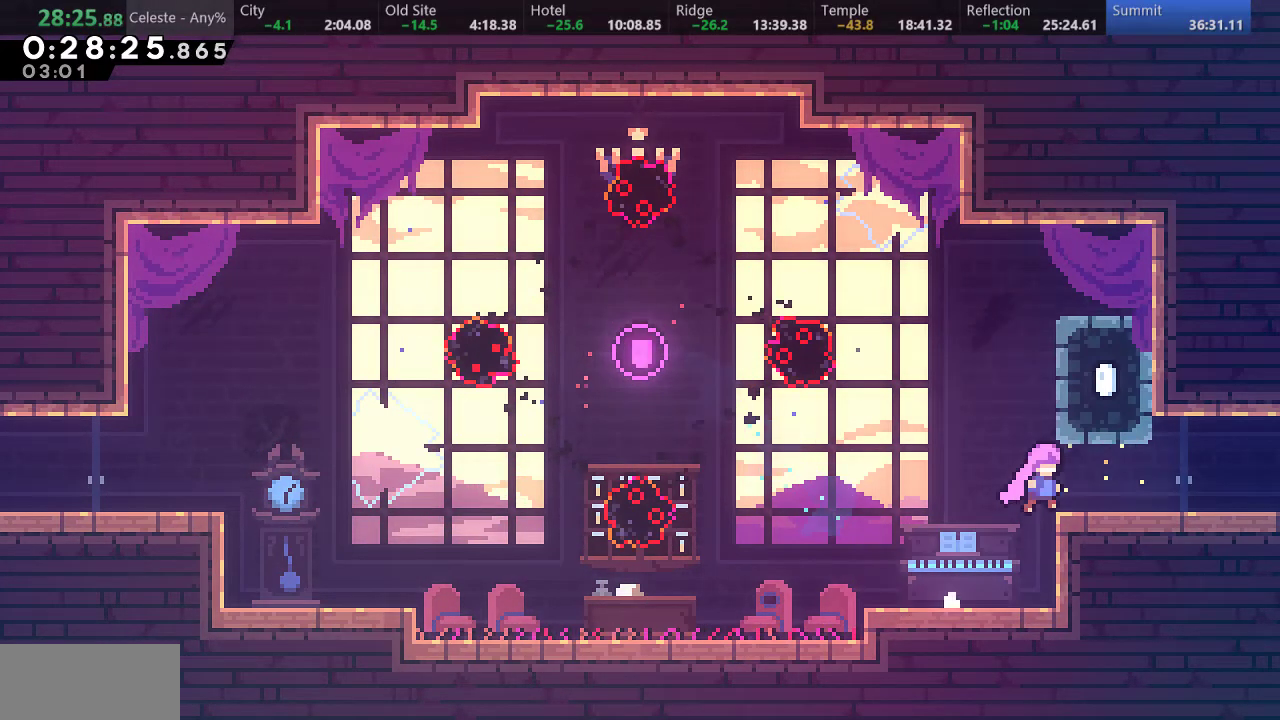
{"keys": ["down", "right"], "events": [[33, "d", "up"], [83, "s", "down"], [183, "d", "down"], [250, "s", "up"], [283, "d", "up"]]}
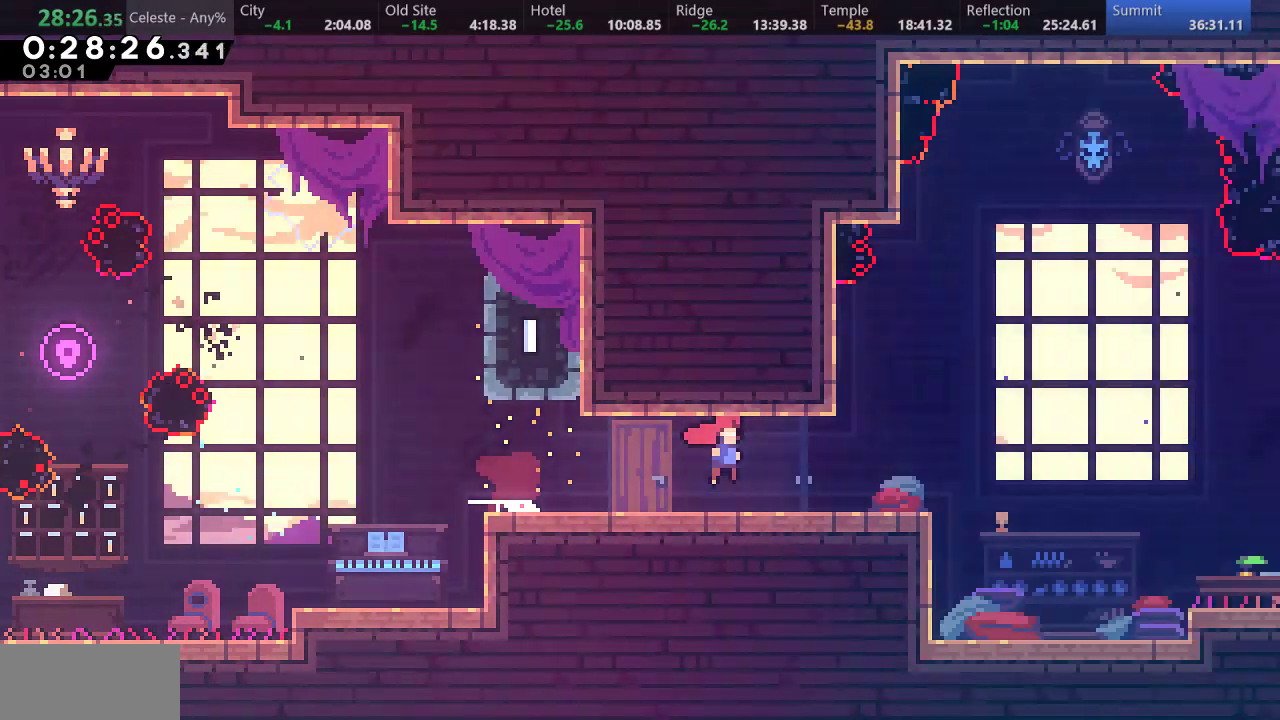
{"keys": ["down", "right", "s"], "events": [[500, "s", "down"]]}
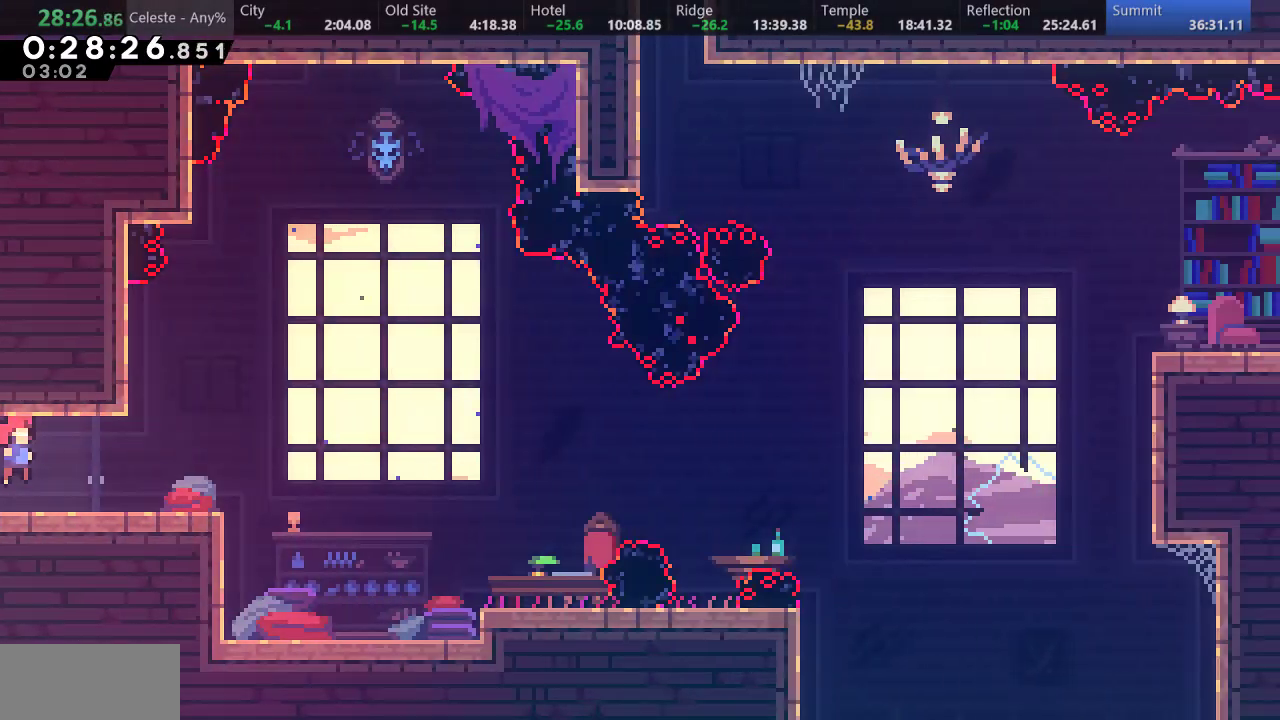
{"keys": ["d", "down", "right", "s"], "events": [[183, "d", "down"]]}
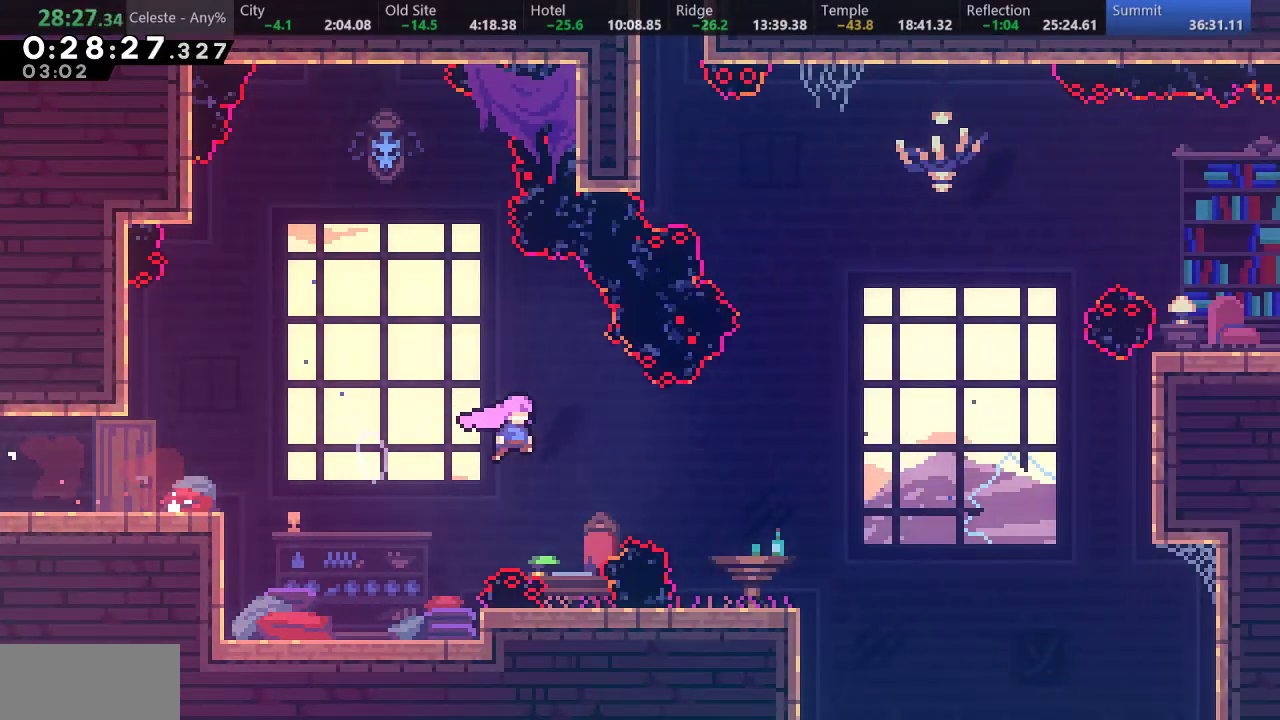
{"keys": ["right", "up"], "events": [[17, "s", "up"], [83, "down", "up"], [117, "d", "up"], [267, "s", "down"], [267, "up", "down"], [433, "s", "up"]]}
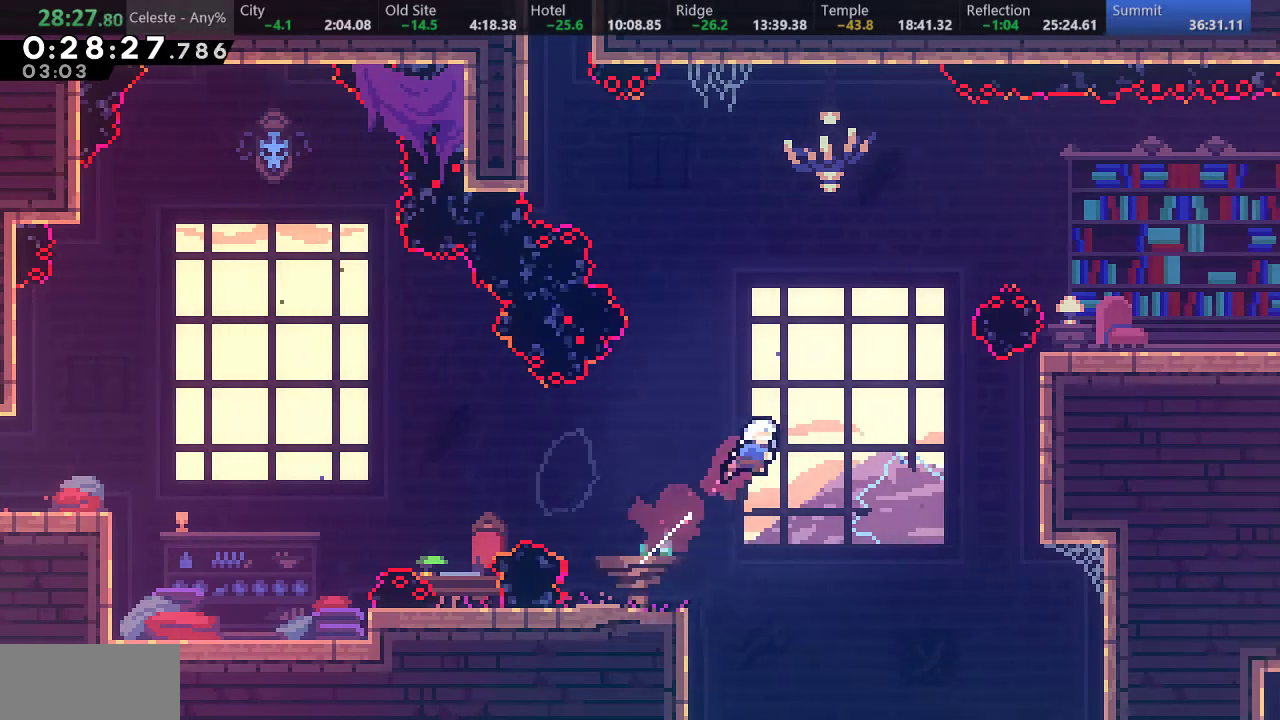
{"keys": ["right", "s", "up"], "events": [[233, "s", "down"]]}
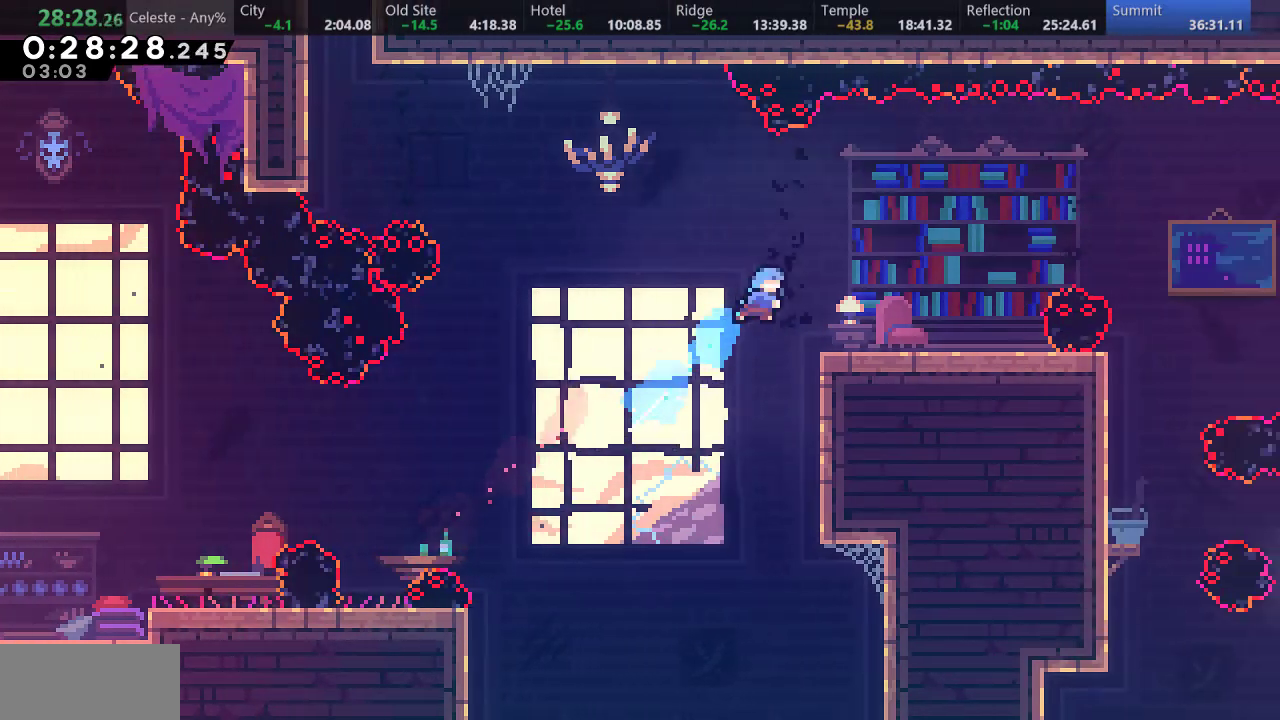
{"keys": ["down", "right"], "events": [[17, "s", "up"], [367, "up", "up"], [400, "right", "up"], [500, "down", "down"], [500, "right", "down"]]}
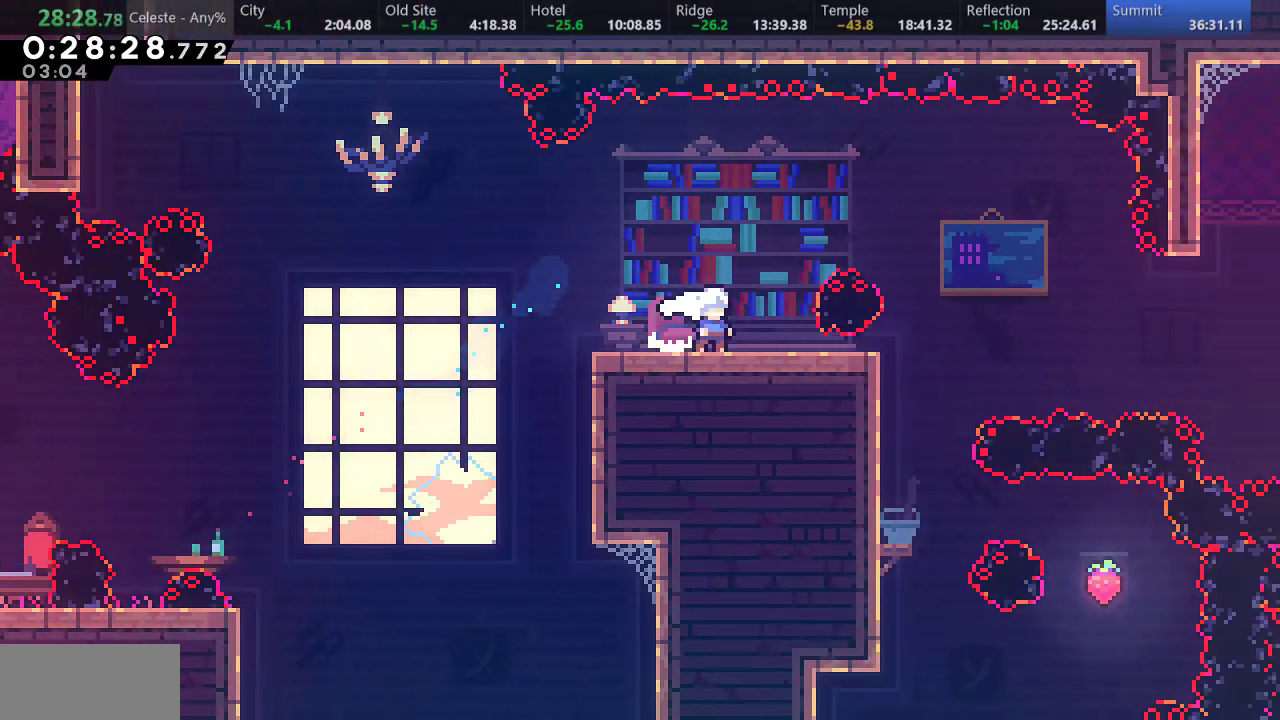
{"keys": ["right"], "events": [[33, "s", "down"], [200, "d", "down"], [367, "s", "up"], [383, "d", "up"], [433, "down", "up"]]}
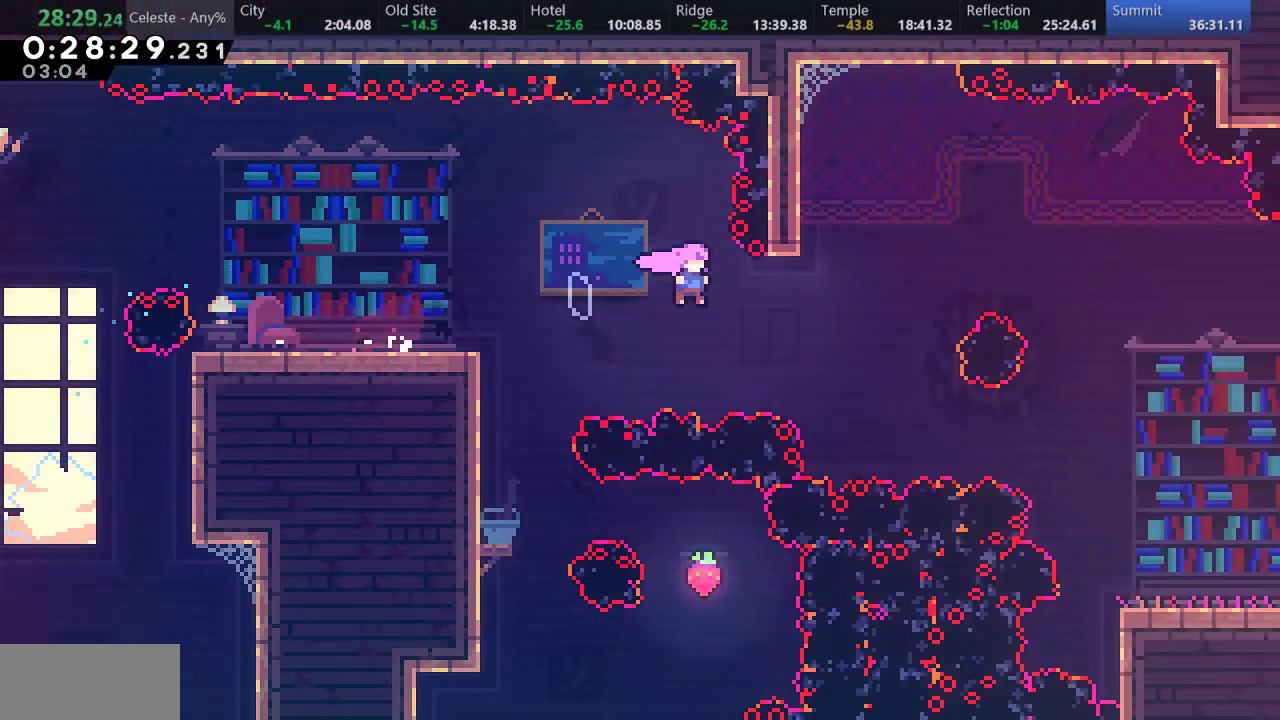
{"keys": ["right"], "events": [[233, "s", "down"], [400, "s", "up"]]}
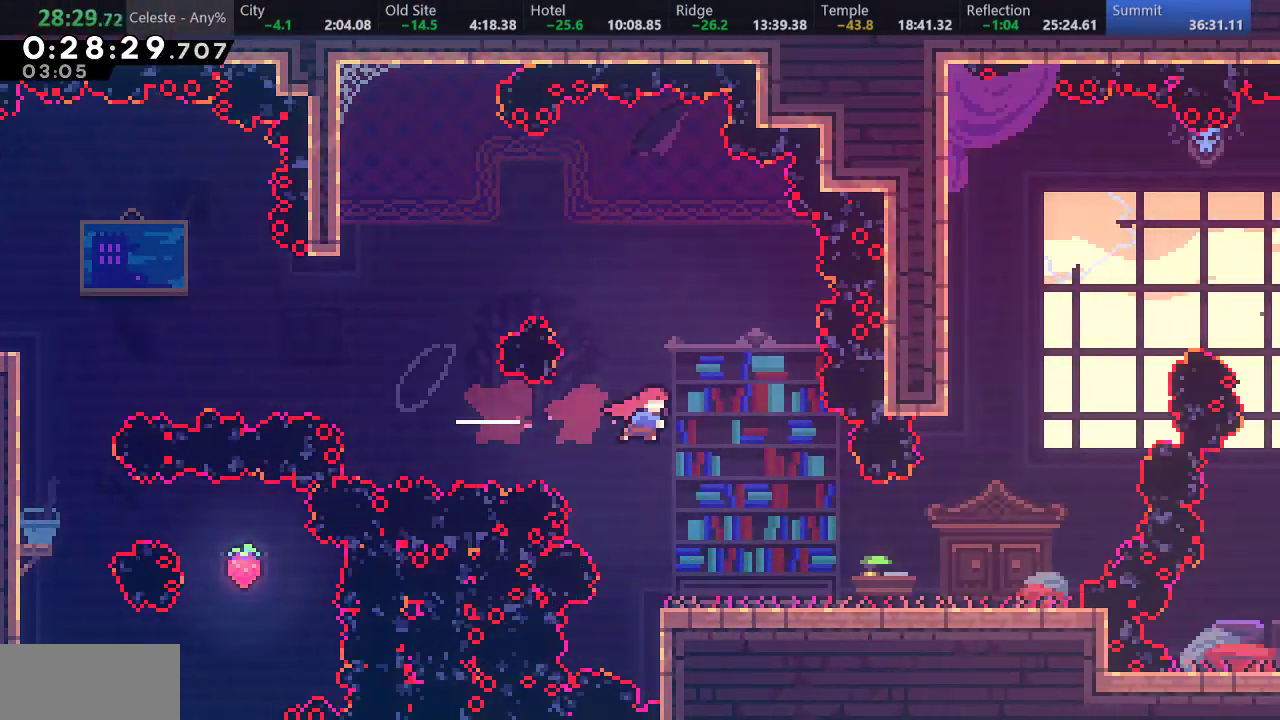
{"keys": ["d", "right"], "events": [[500, "d", "down"]]}
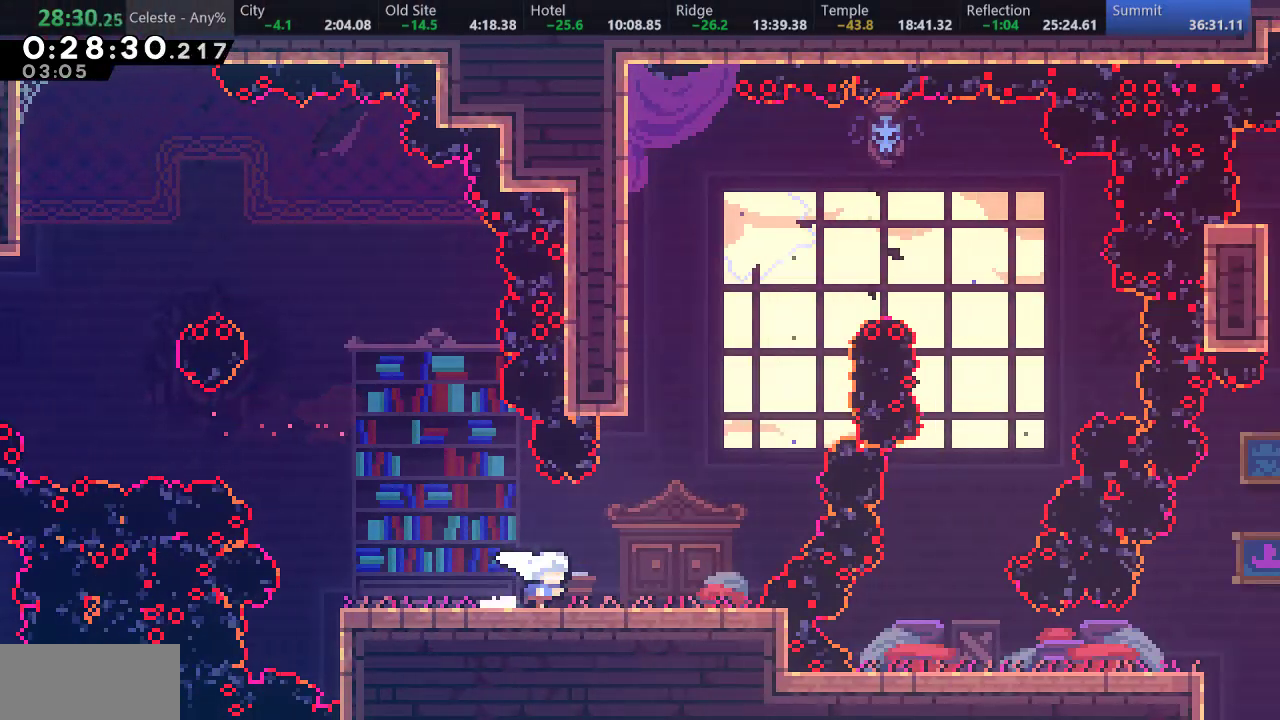
{"keys": ["up"], "events": [[250, "d", "up"], [267, "up", "down"], [300, "s", "down"], [317, "right", "up"], [483, "s", "up"]]}
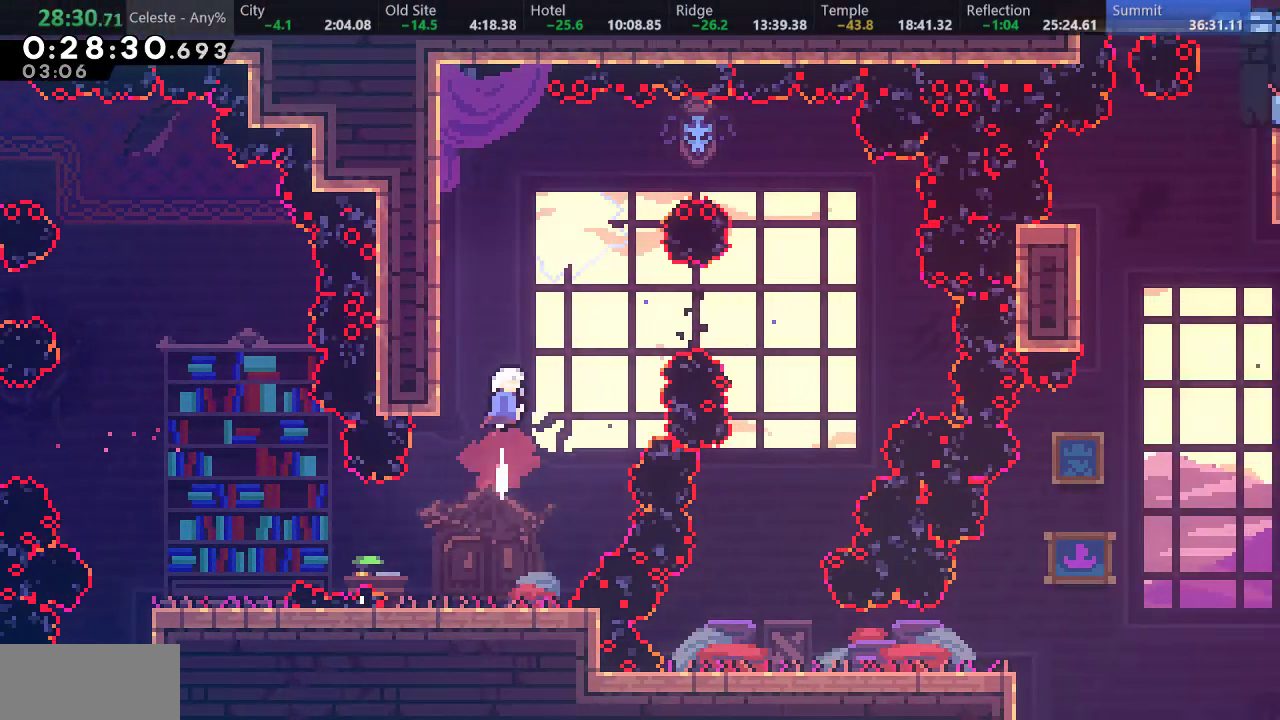
{"keys": [], "events": [[33, "up", "up"], [67, "right", "down"], [133, "s", "down"], [283, "s", "up"], [450, "right", "up"]]}
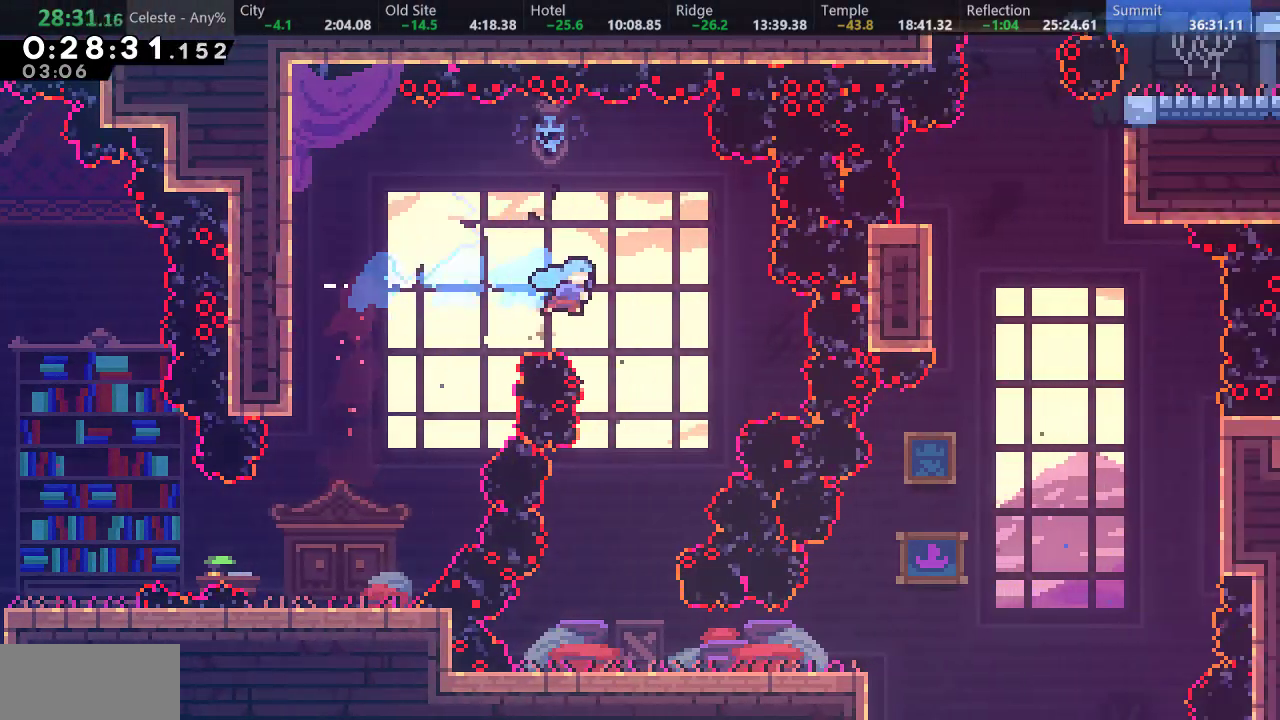
{"keys": ["down", "right"], "events": [[17, "left", "down"], [267, "left", "up"], [450, "down", "down"], [450, "right", "down"]]}
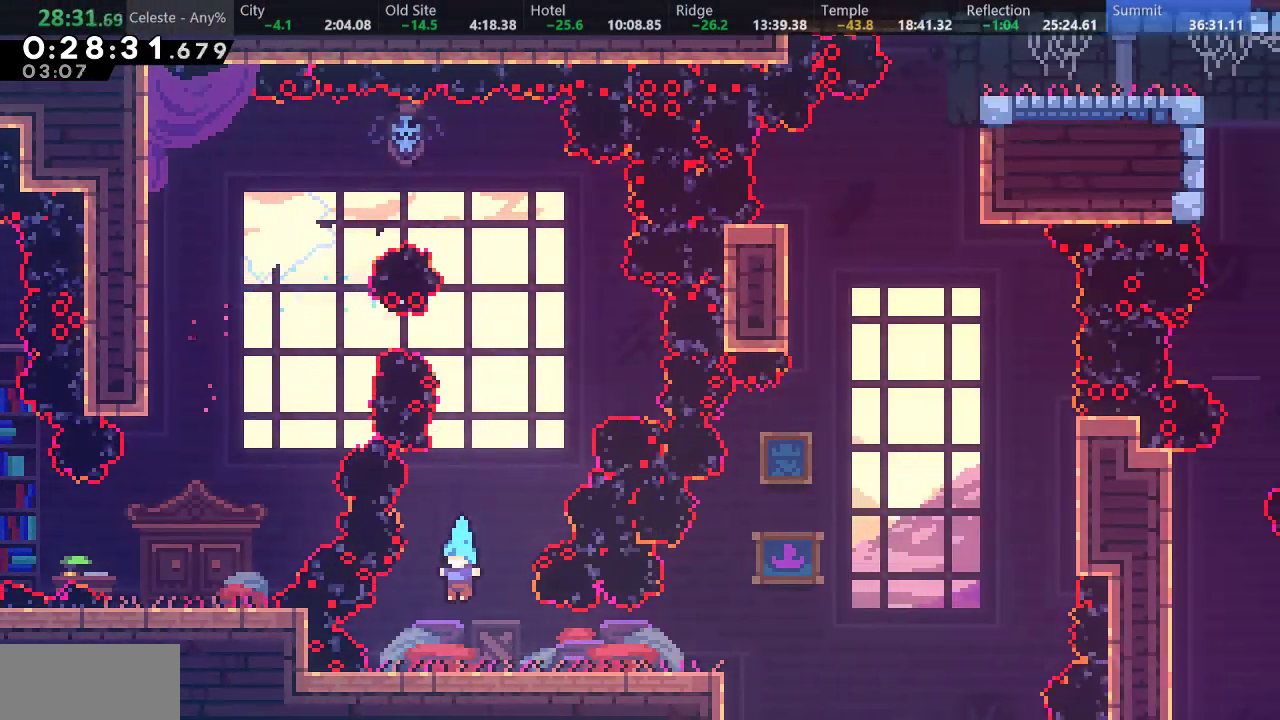
{"keys": ["right"], "events": [[67, "s", "down"], [267, "d", "down"], [400, "s", "up"], [417, "down", "up"], [450, "d", "up"]]}
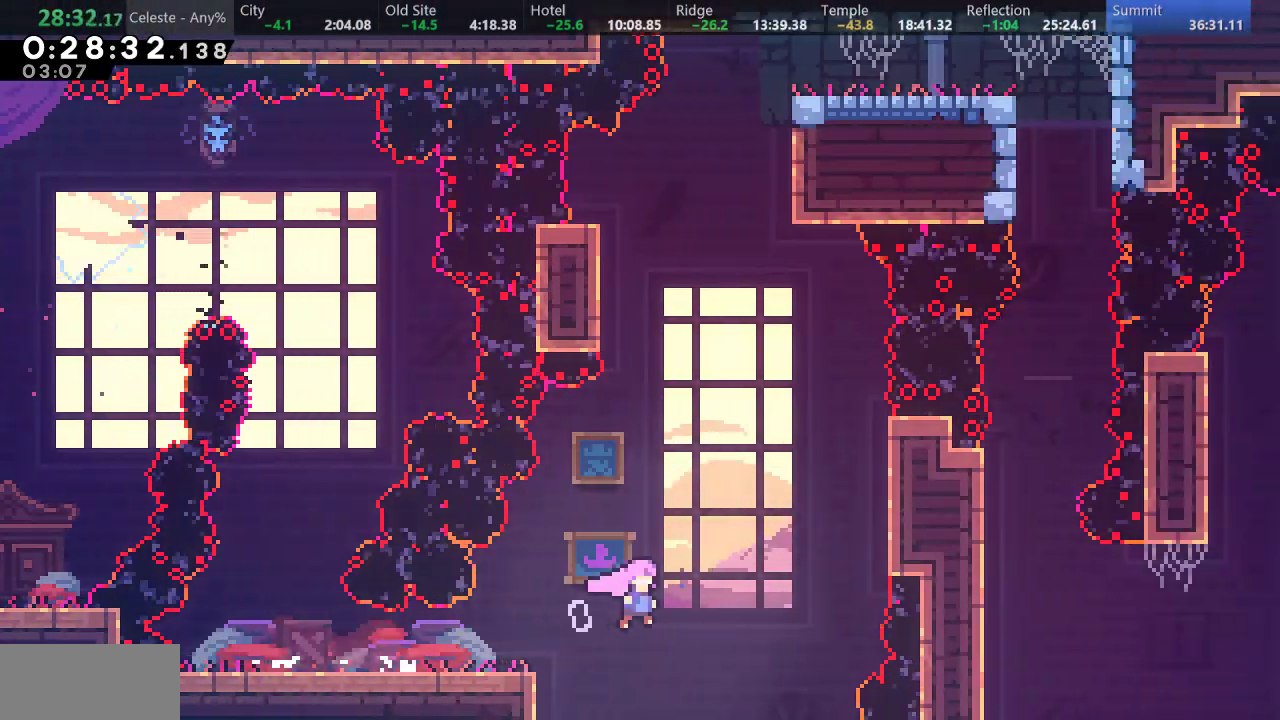
{"keys": ["a", "up"], "events": [[17, "s", "down"], [50, "up", "down"], [250, "s", "up"], [283, "a", "down"], [350, "right", "up"]]}
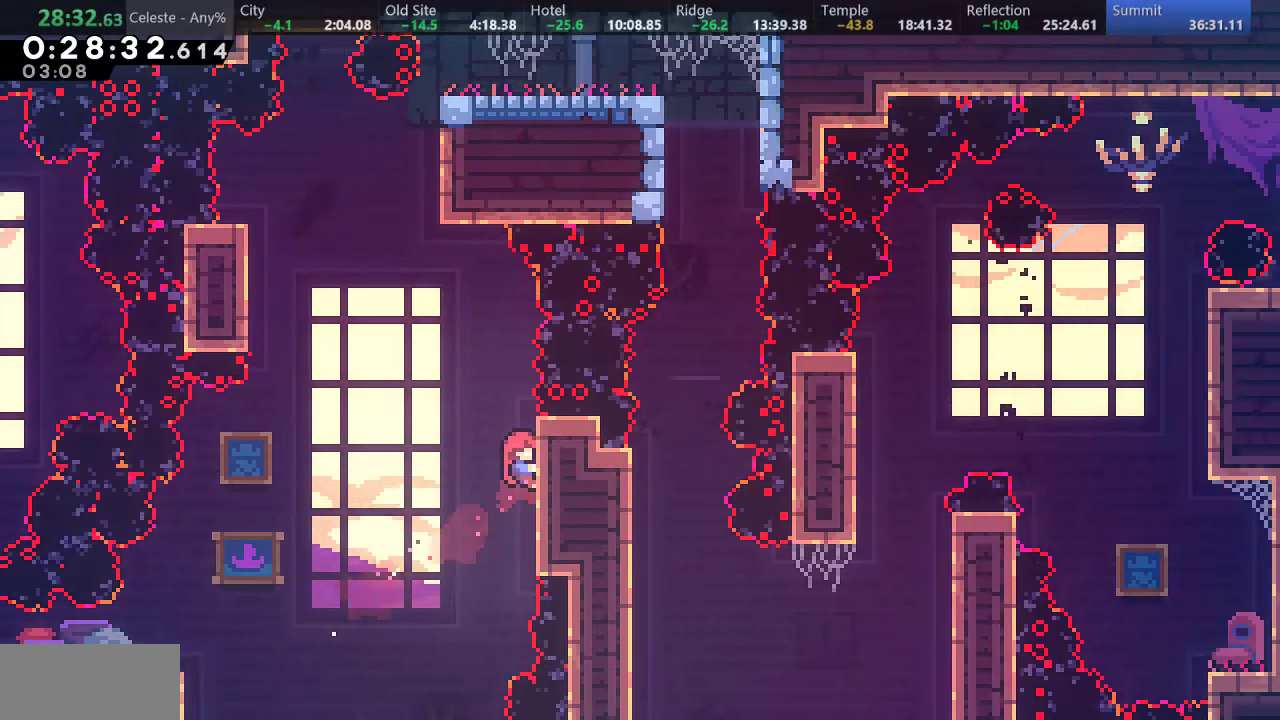
{"keys": ["s", "up"], "events": [[183, "d", "down"], [183, "left", "down"], [183, "up", "up"], [250, "a", "up"], [367, "d", "up"], [383, "left", "up"], [433, "s", "down"], [433, "up", "down"]]}
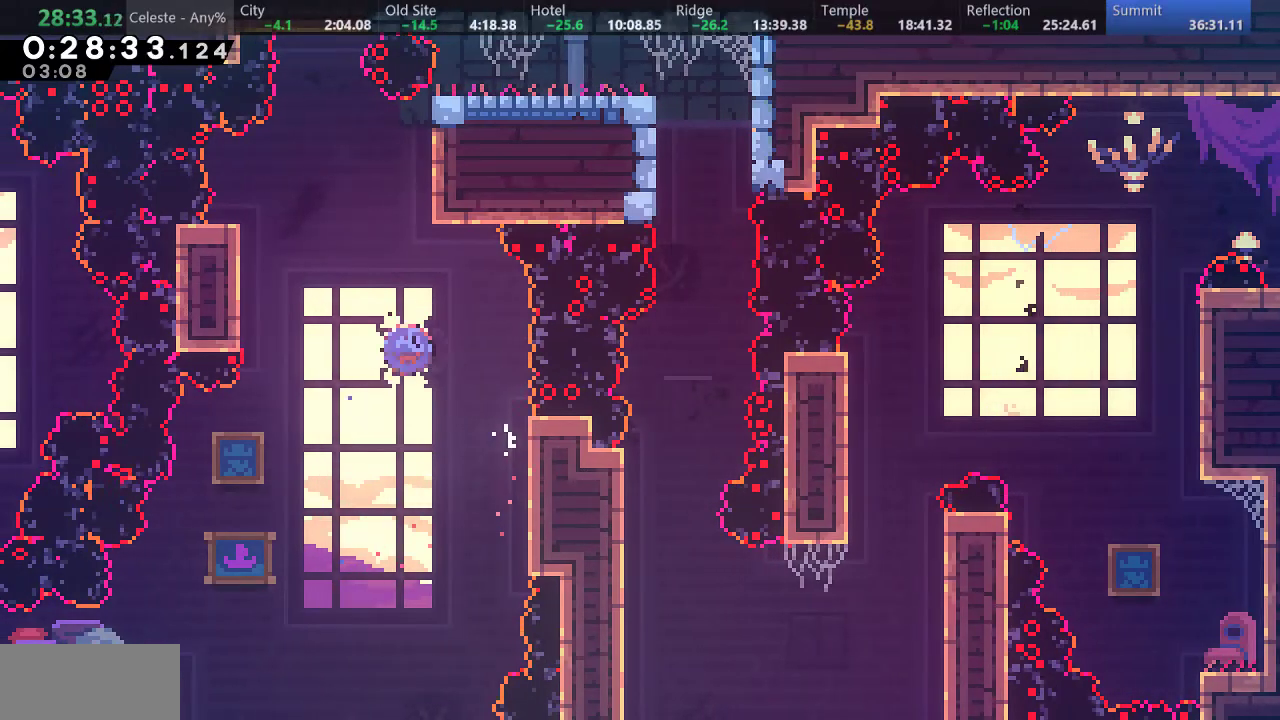
{"keys": ["a", "d", "right", "up"], "events": [[150, "right", "down"], [183, "s", "up"], [250, "a", "down"], [317, "d", "down"]]}
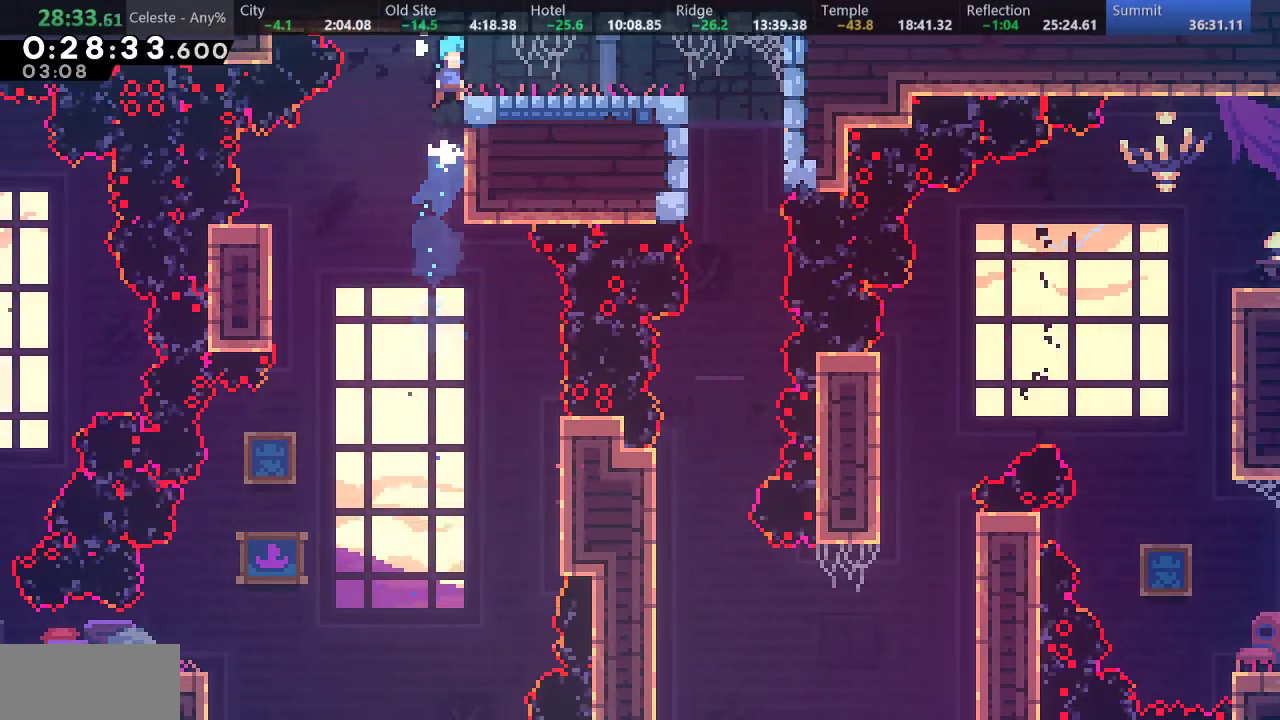
{"keys": ["right"], "events": [[33, "a", "up"], [50, "up", "up"], [83, "d", "up"]]}
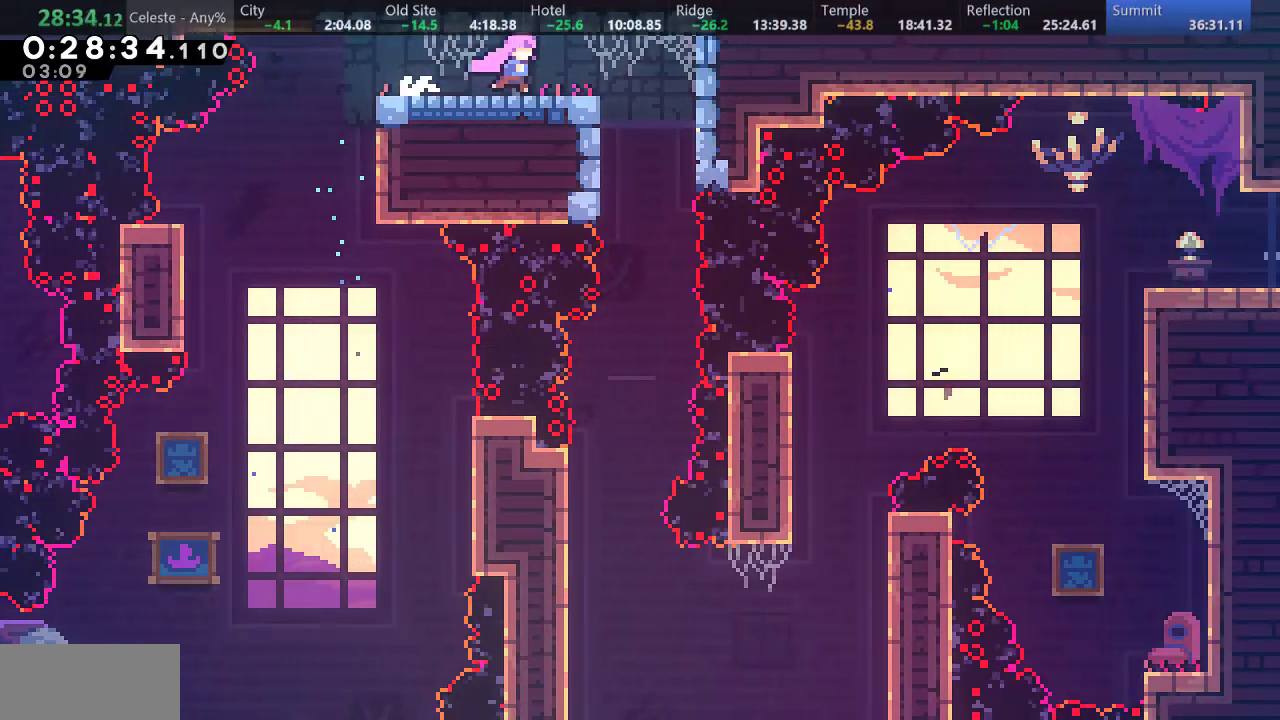
{"keys": ["down"], "events": [[233, "down", "down"], [233, "right", "up"]]}
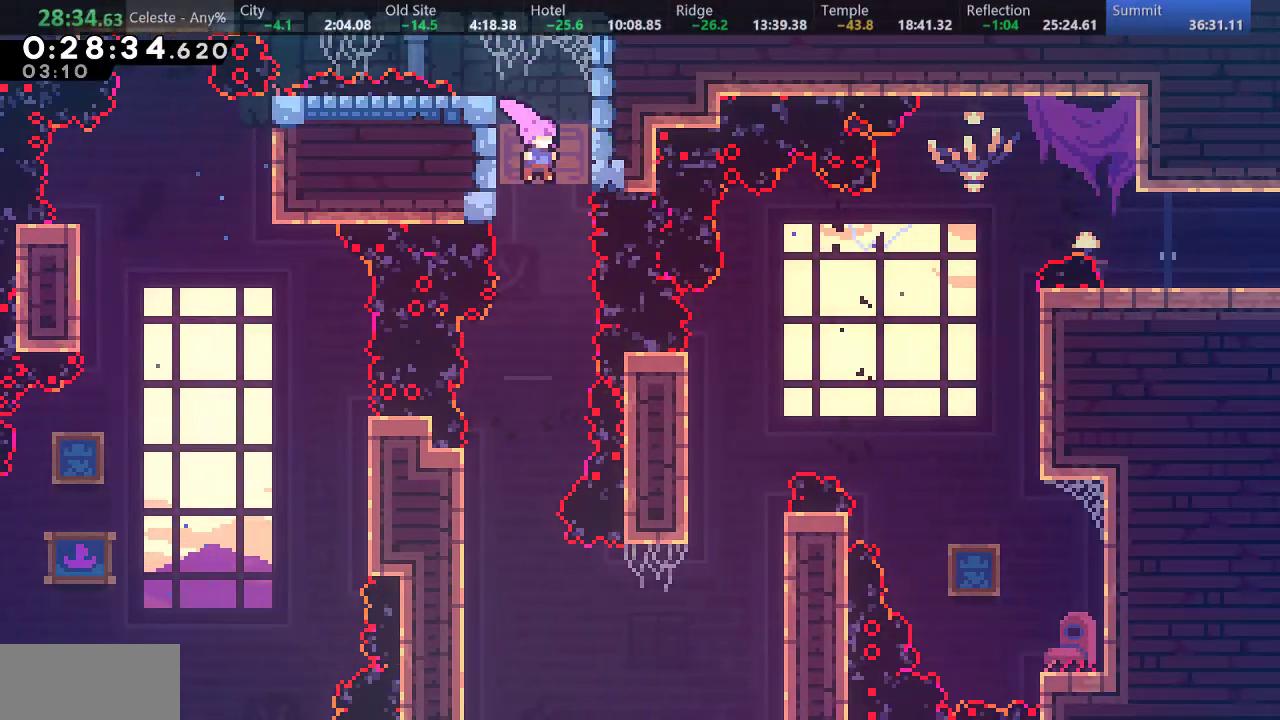
{"keys": ["right", "s"], "events": [[383, "down", "up"], [417, "right", "down"], [450, "s", "down"]]}
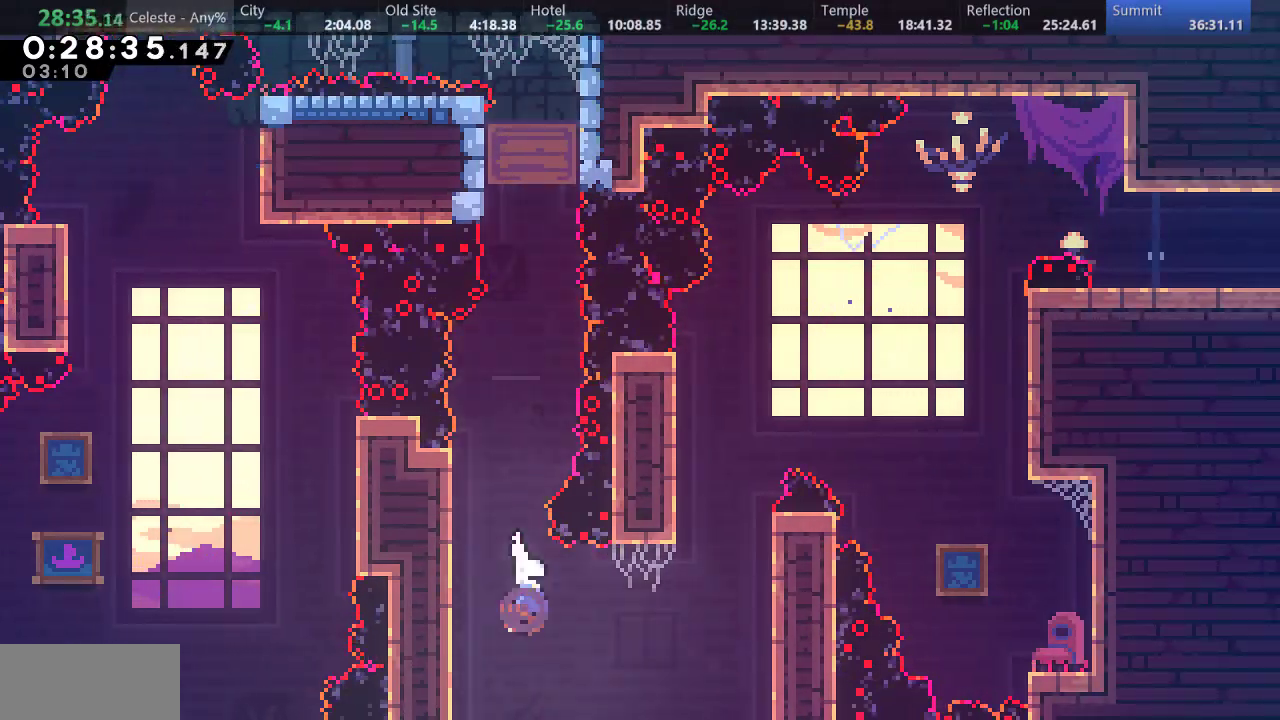
{"keys": ["a", "right", "up"], "events": [[167, "s", "up"], [283, "a", "down"], [300, "up", "down"]]}
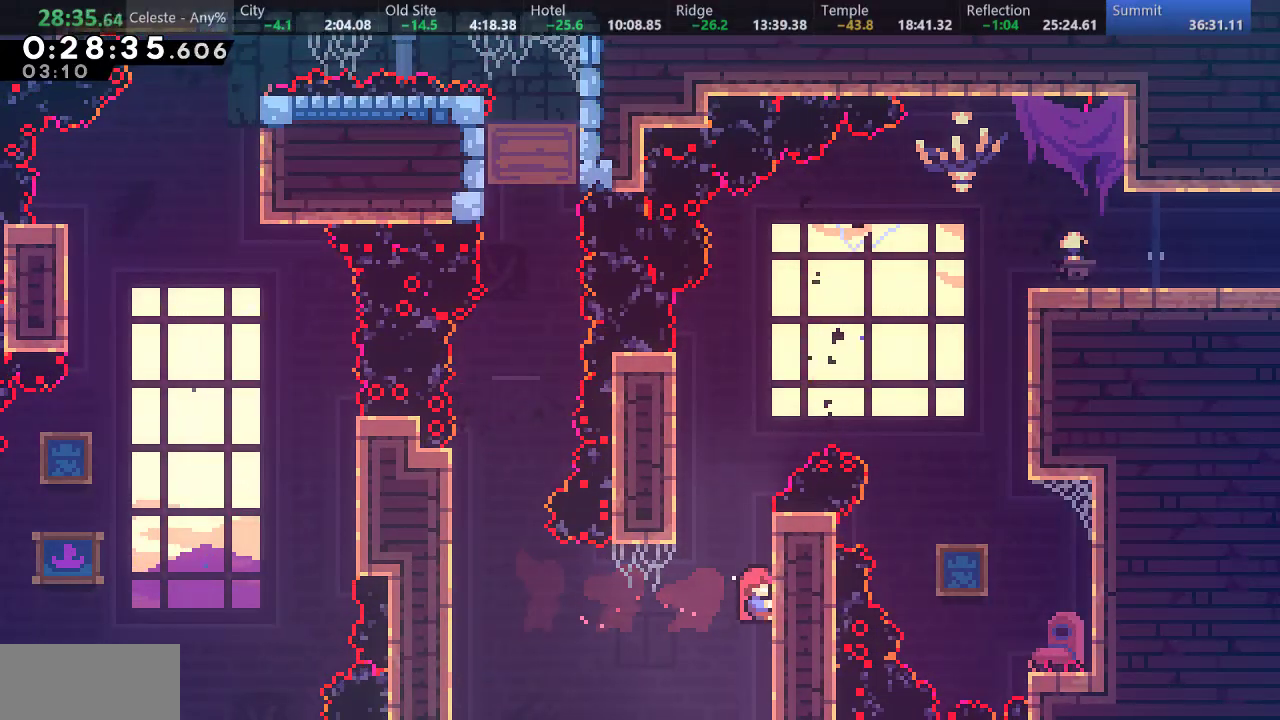
{"keys": ["a", "right", "up"], "events": []}
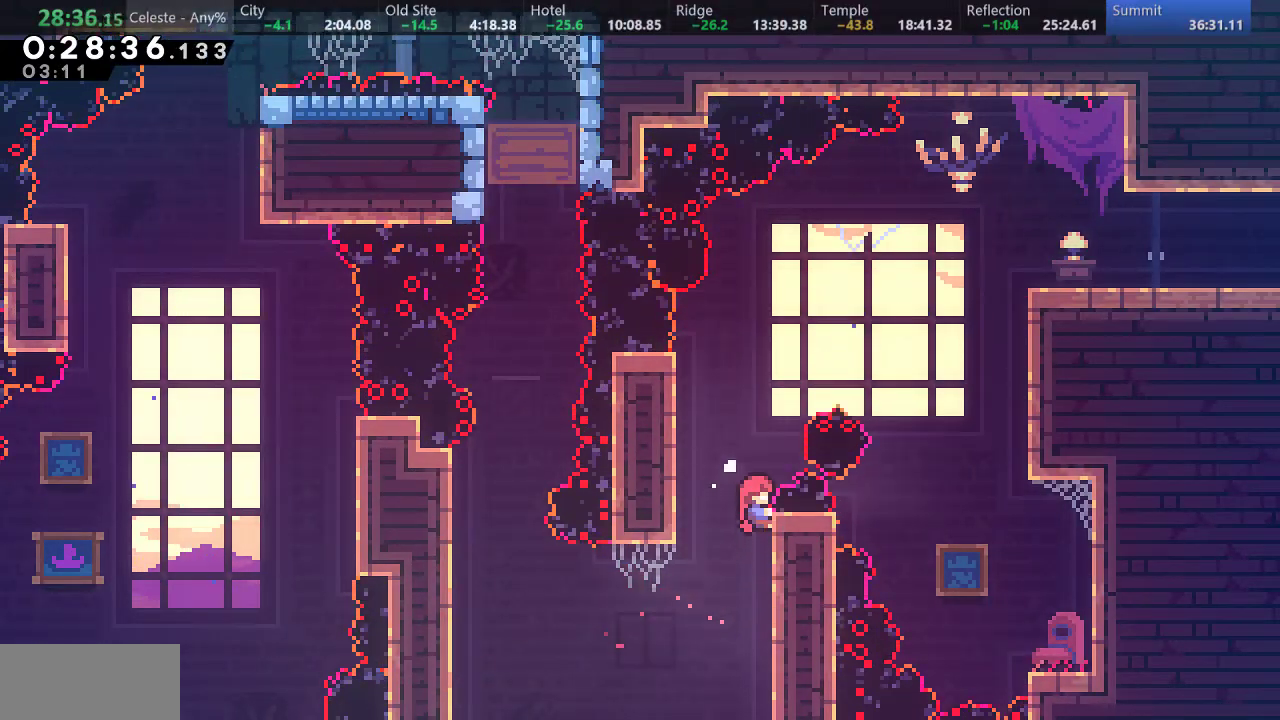
{"keys": ["right", "up"], "events": [[67, "d", "down"], [167, "a", "up"], [383, "d", "up"]]}
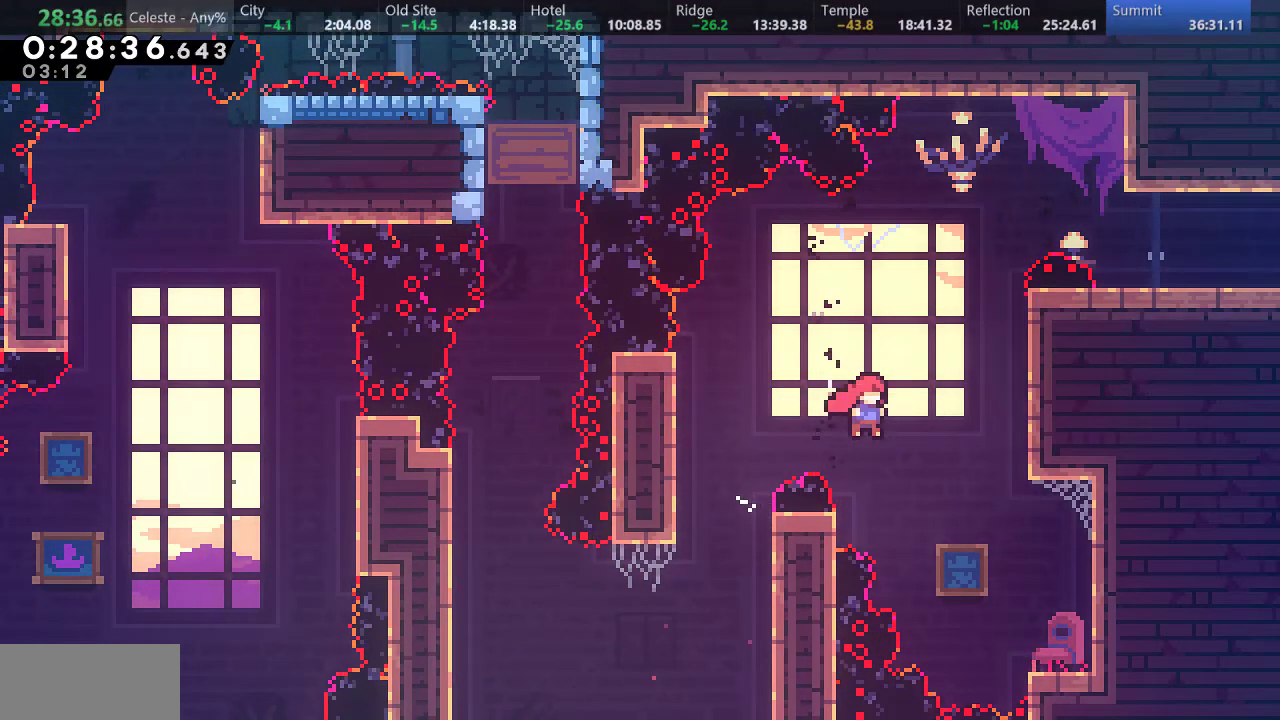
{"keys": ["a", "d", "right", "up"], "events": [[33, "s", "down"], [217, "s", "up"], [417, "a", "down"], [500, "d", "down"]]}
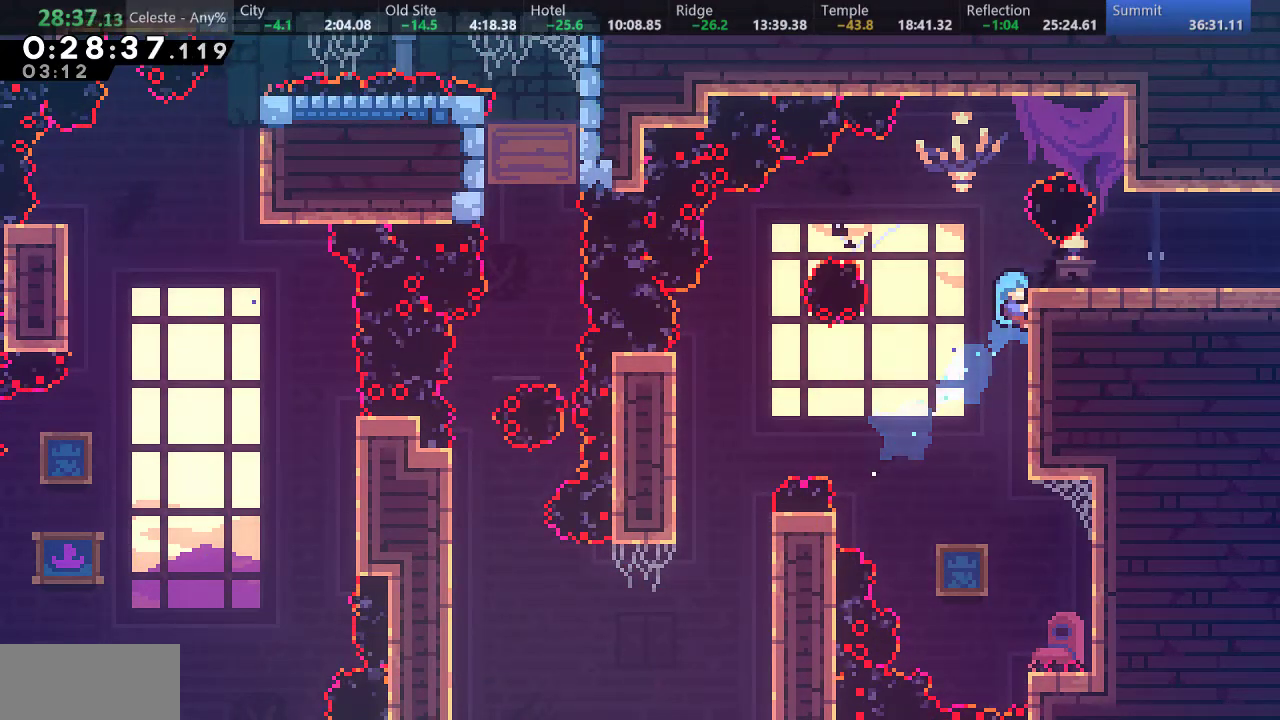
{"keys": ["down", "right", "s"], "events": [[133, "a", "up"], [167, "d", "up"], [250, "up", "up"], [283, "right", "up"], [400, "down", "down"], [400, "right", "down"], [450, "s", "down"]]}